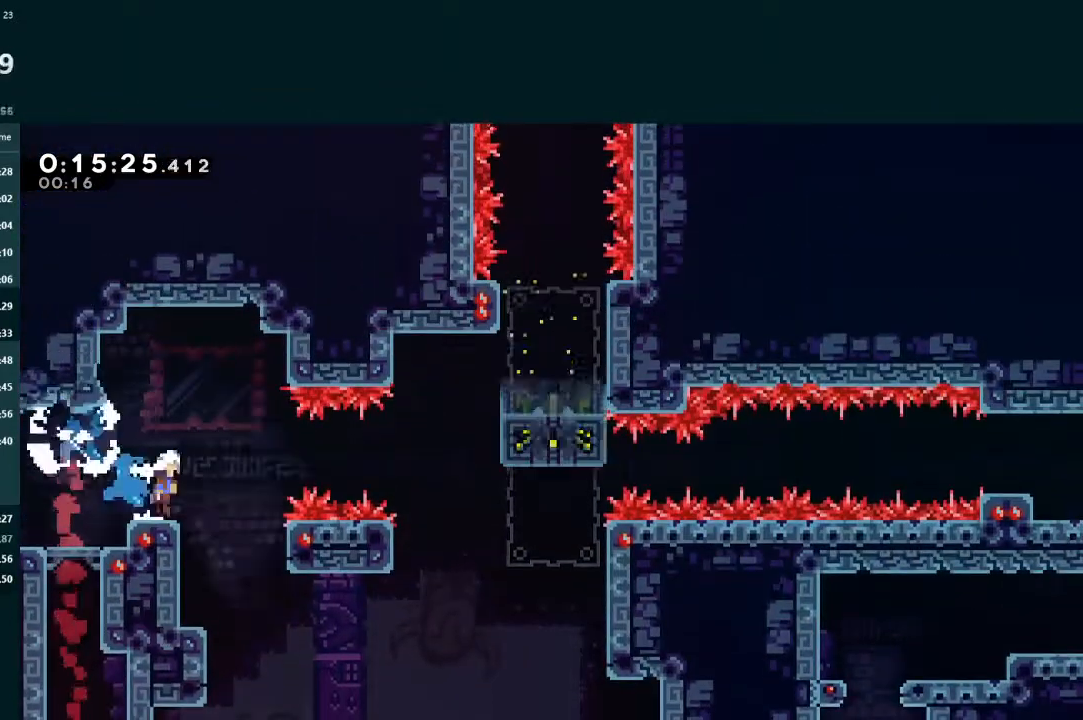
Gameplay with a controller (Xbox layout); each line is a JSON object with the inputs held at the frame after it. "events" lists button and stick changes between this image and that frame as [ms after this image, input, new state], when the widget could be followed in between. Not read: L3 right_stick.
{"buttons": ["X", "DPAD_DOWN", "DPAD_LEFT"], "left_stick": "center", "events": [[433, "A", "up"], [433, "DPAD_RIGHT", "up"], [467, "DPAD_LEFT", "down"], [467, "X", "down"]]}
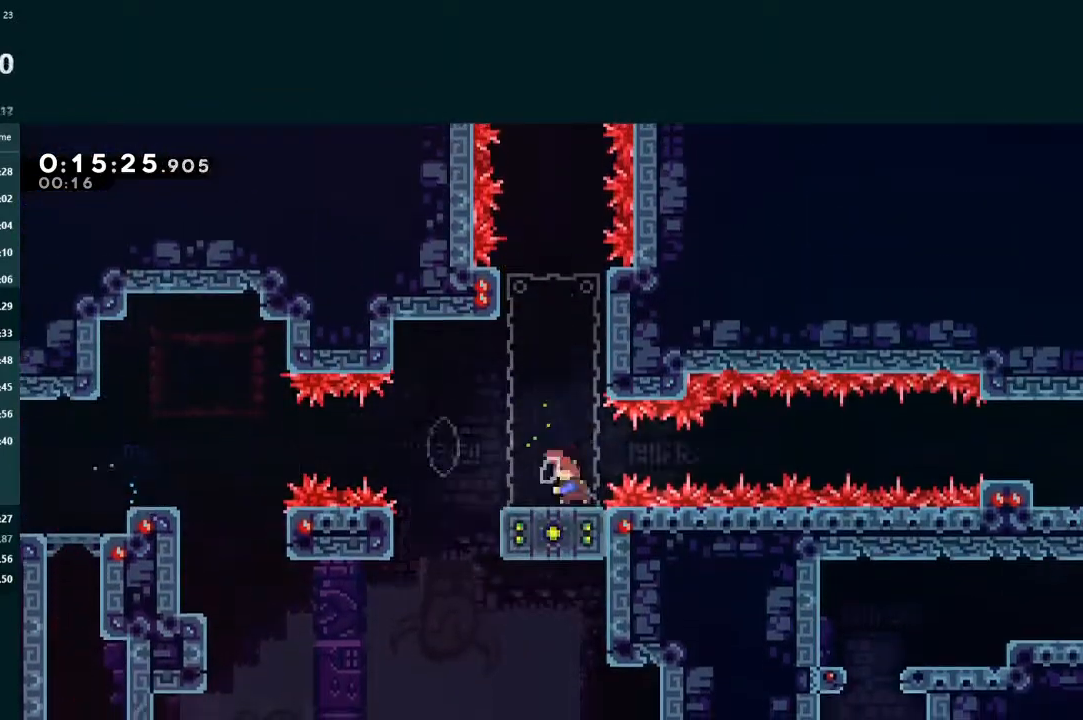
{"buttons": ["A", "DPAD_RIGHT"], "left_stick": "center", "events": [[67, "DPAD_LEFT", "up"], [100, "DPAD_DOWN", "up"], [133, "DPAD_RIGHT", "down"], [133, "X", "up"], [167, "A", "down"]]}
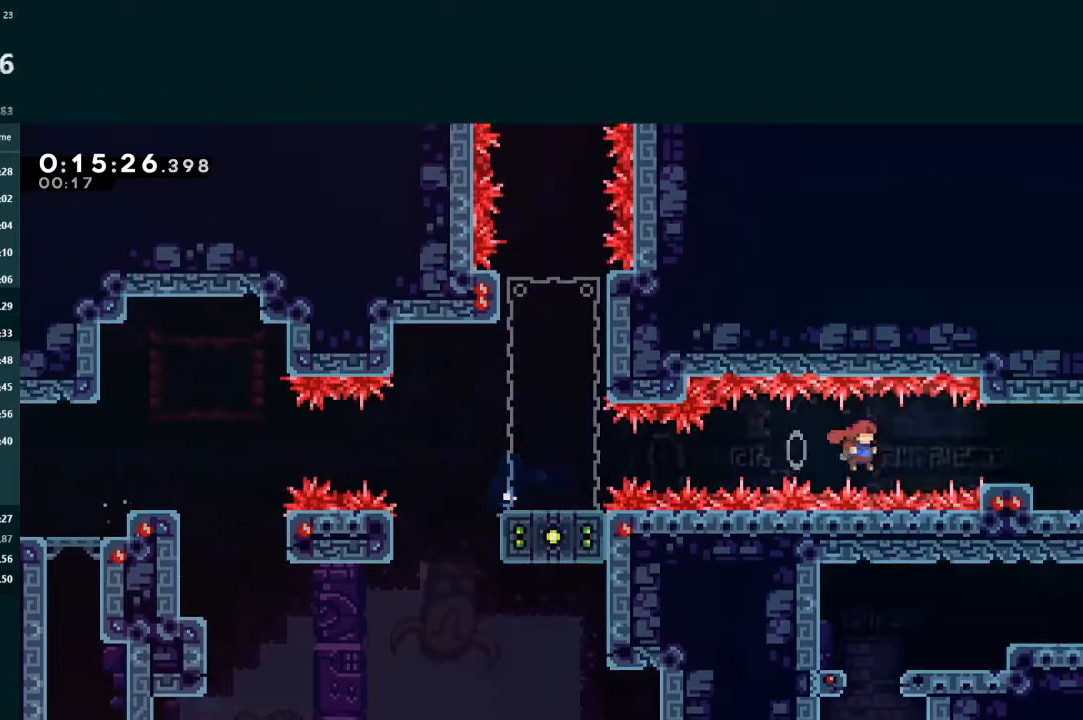
{"buttons": ["DPAD_RIGHT"], "left_stick": "center", "events": [[33, "X", "down"], [67, "A", "up"], [233, "X", "up"]]}
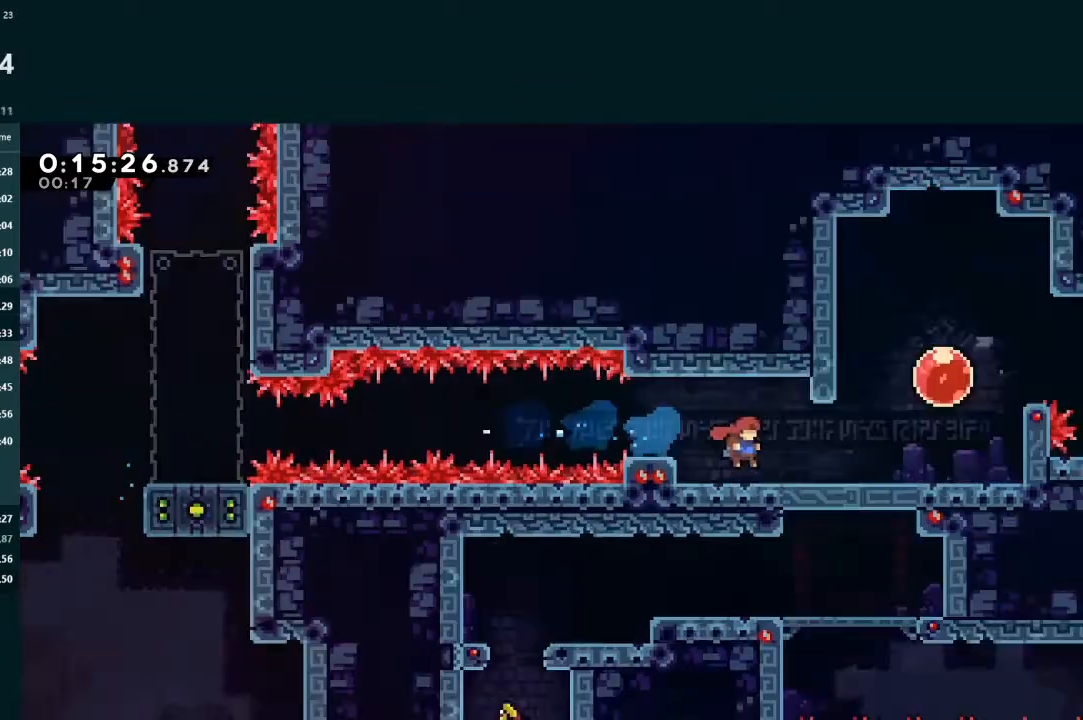
{"buttons": ["DPAD_RIGHT"], "left_stick": "center", "events": []}
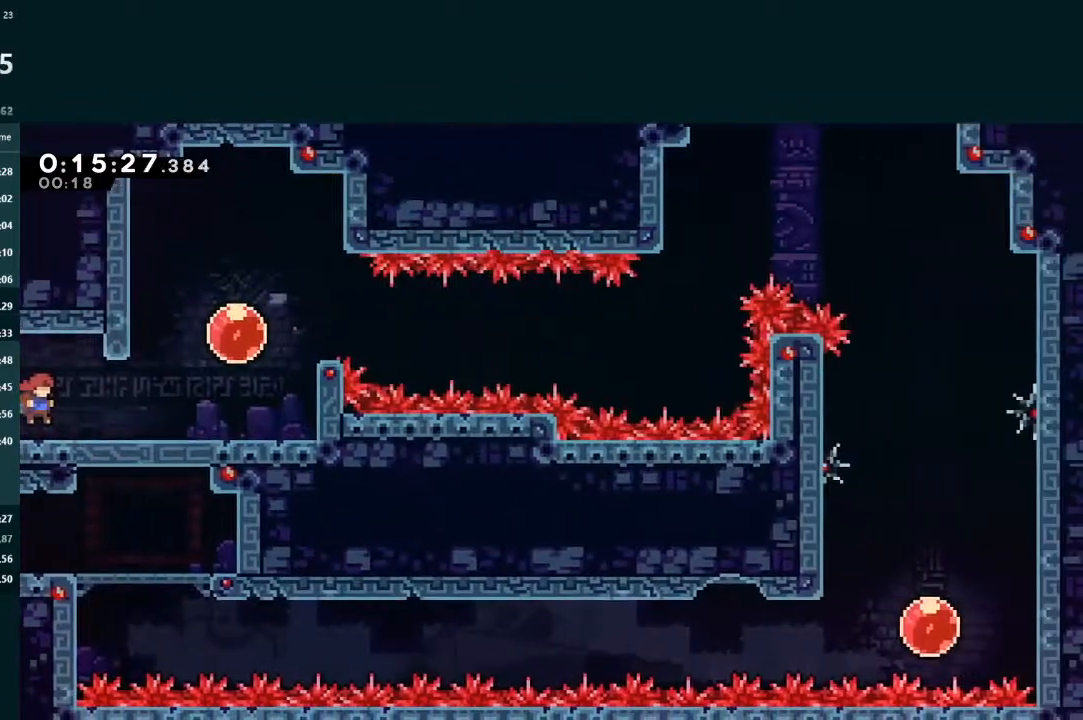
{"buttons": ["DPAD_RIGHT"], "left_stick": "center", "events": [[167, "X", "down"], [233, "A", "down"], [233, "X", "up"], [333, "A", "up"]]}
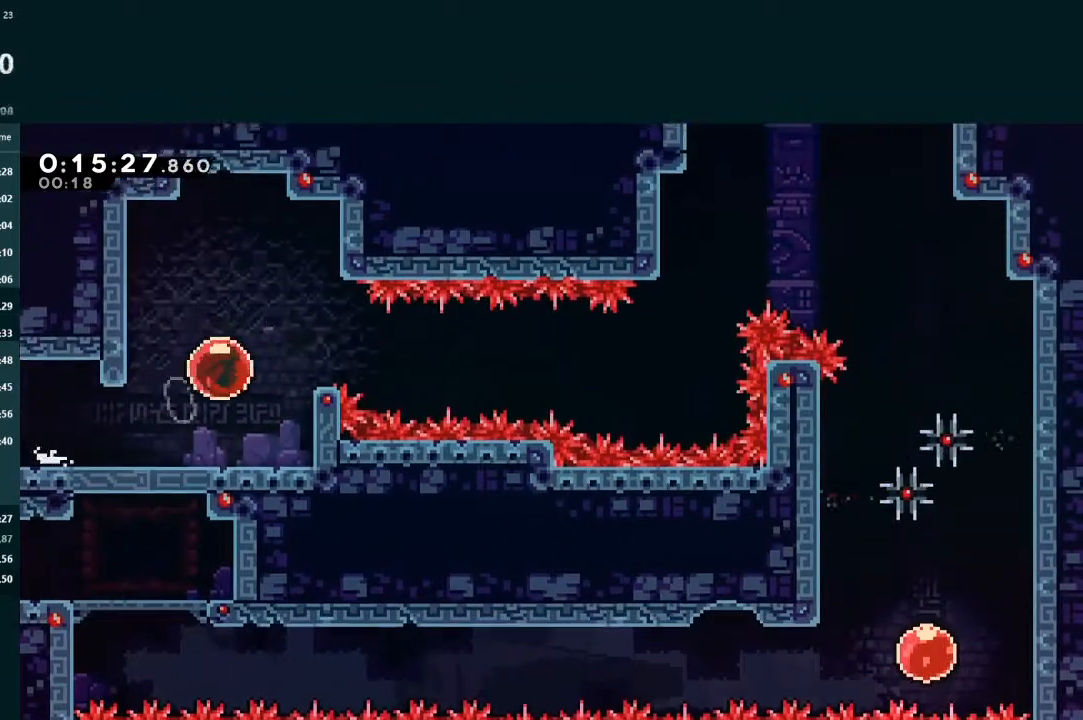
{"buttons": ["DPAD_RIGHT"], "left_stick": "center", "events": []}
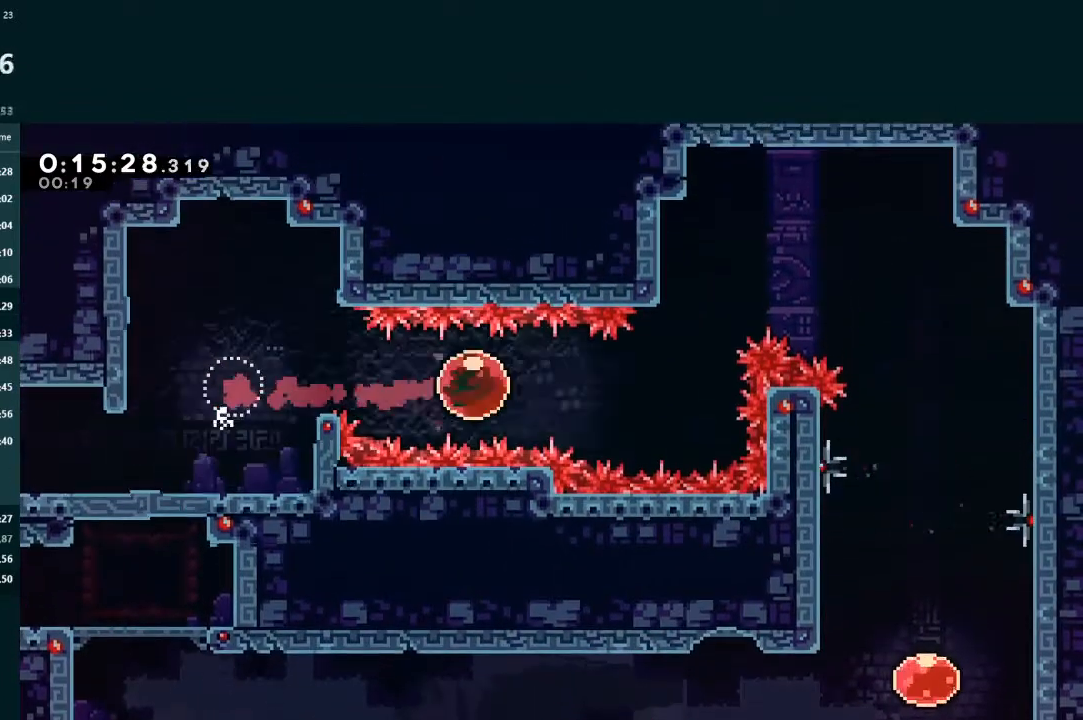
{"buttons": ["X", "L2", "DPAD_UP", "DPAD_RIGHT"], "left_stick": "center", "events": [[167, "DPAD_UP", "down"], [167, "L2", "down"], [200, "X", "down"]]}
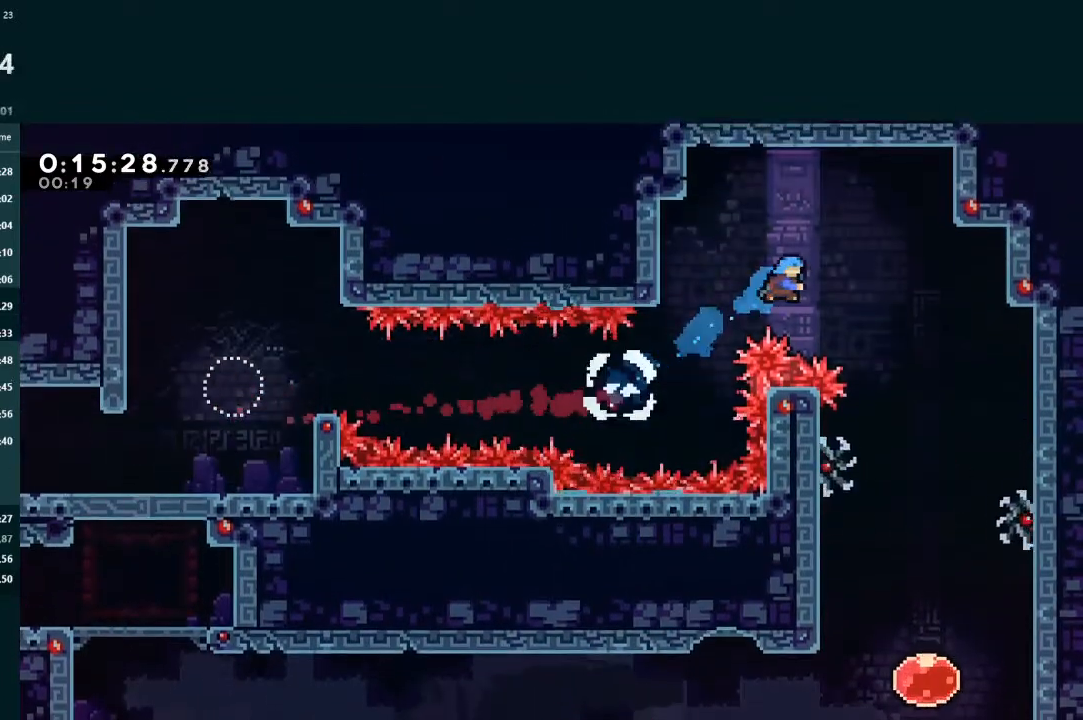
{"buttons": ["L2", "DPAD_DOWN"], "left_stick": "center", "events": [[300, "X", "up"], [367, "DPAD_RIGHT", "up"], [367, "DPAD_UP", "up"], [433, "DPAD_DOWN", "down"]]}
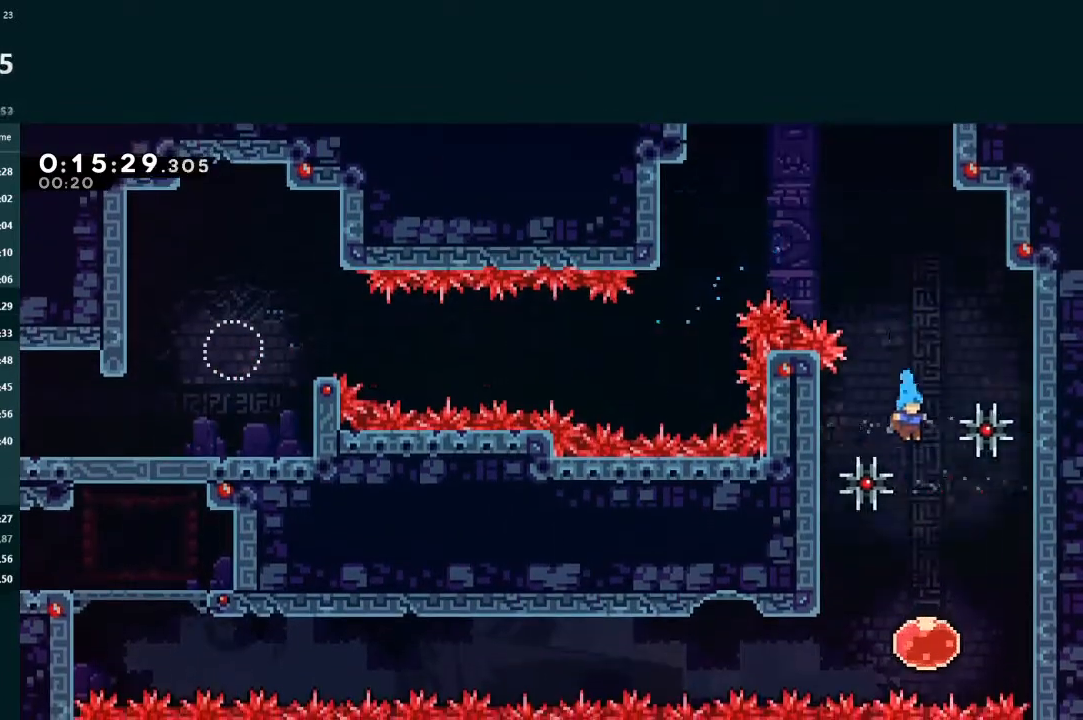
{"buttons": ["L2", "DPAD_LEFT"], "left_stick": "center", "events": [[233, "DPAD_DOWN", "up"], [233, "DPAD_LEFT", "down"], [300, "X", "down"], [367, "X", "up"], [467, "DPAD_LEFT", "up"], [500, "DPAD_LEFT", "down"]]}
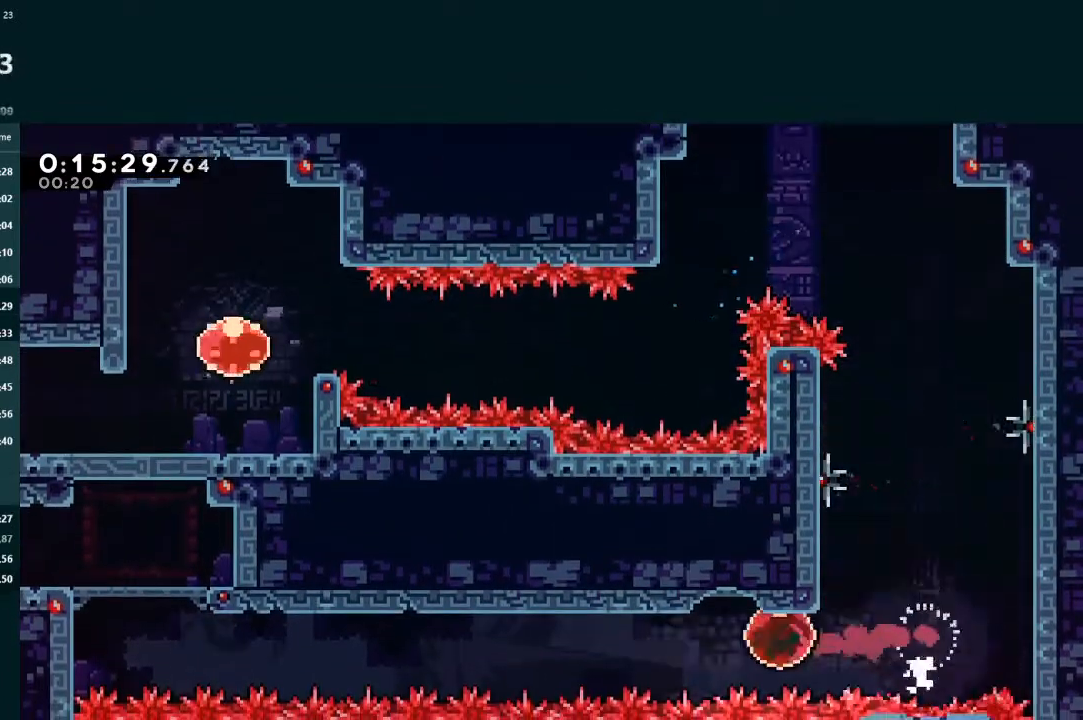
{"buttons": ["L2", "DPAD_UP", "DPAD_LEFT"], "left_stick": "center", "events": [[33, "DPAD_UP", "down"]]}
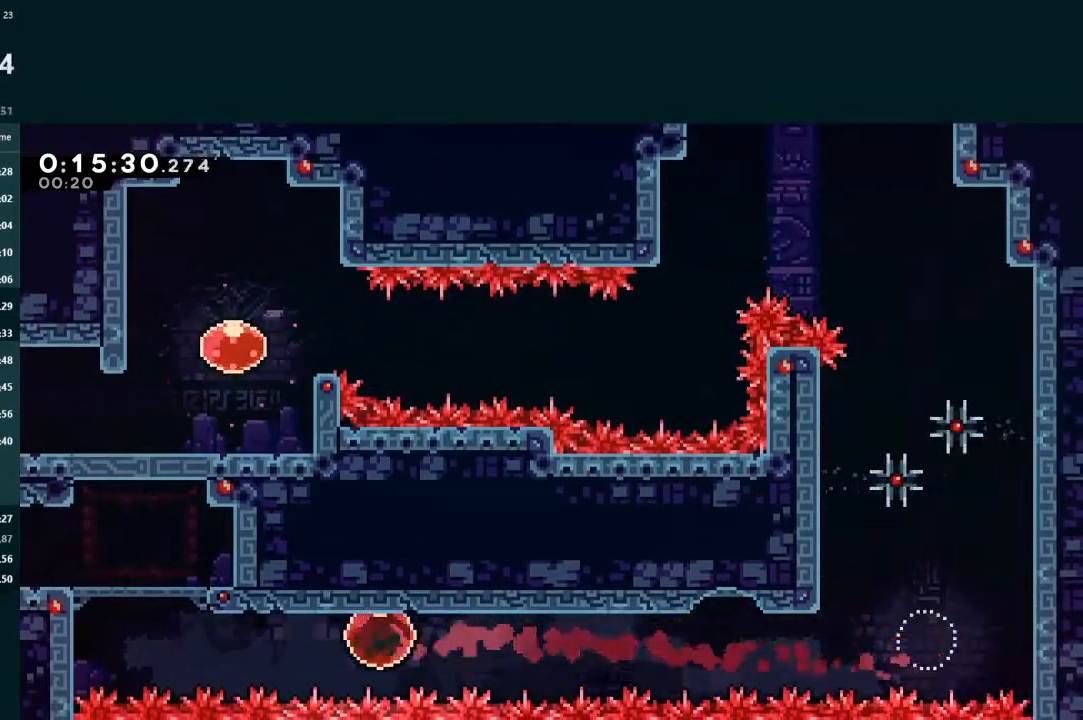
{"buttons": ["L2", "R1", "DPAD_LEFT"], "left_stick": "center", "events": [[267, "X", "down"], [400, "A", "down"], [400, "X", "up"], [433, "R1", "down"], [467, "DPAD_UP", "up"], [500, "A", "up"]]}
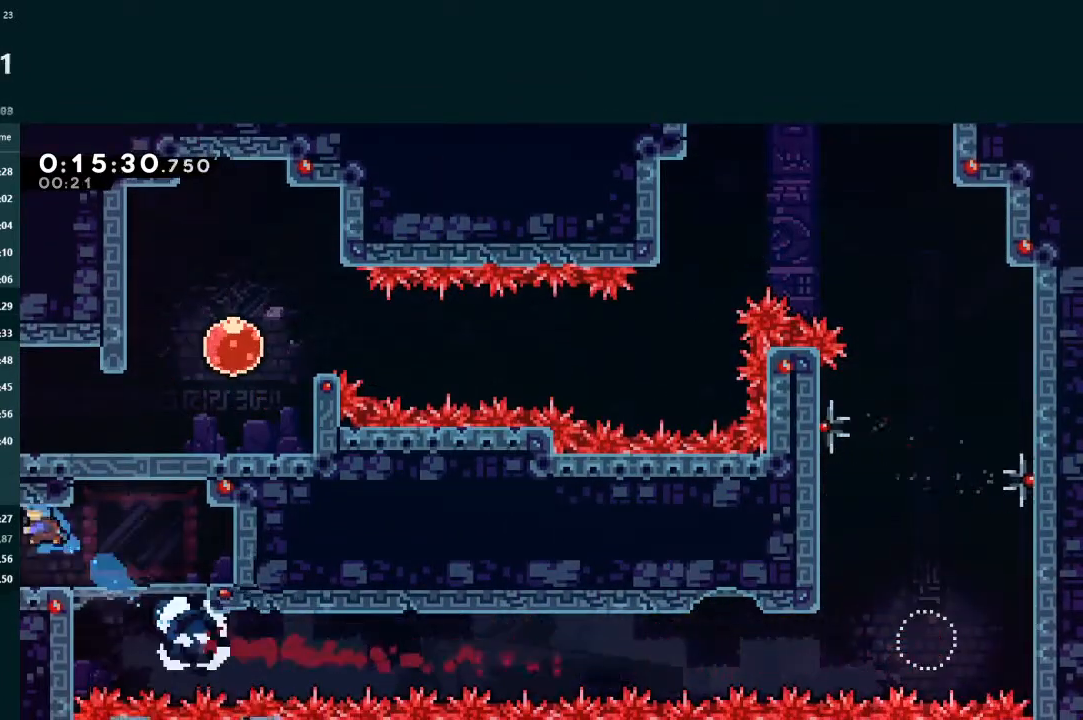
{"buttons": ["DPAD_LEFT"], "left_stick": "center", "events": [[33, "R1", "up"], [133, "DPAD_LEFT", "up"], [167, "L2", "up"], [200, "DPAD_LEFT", "down"]]}
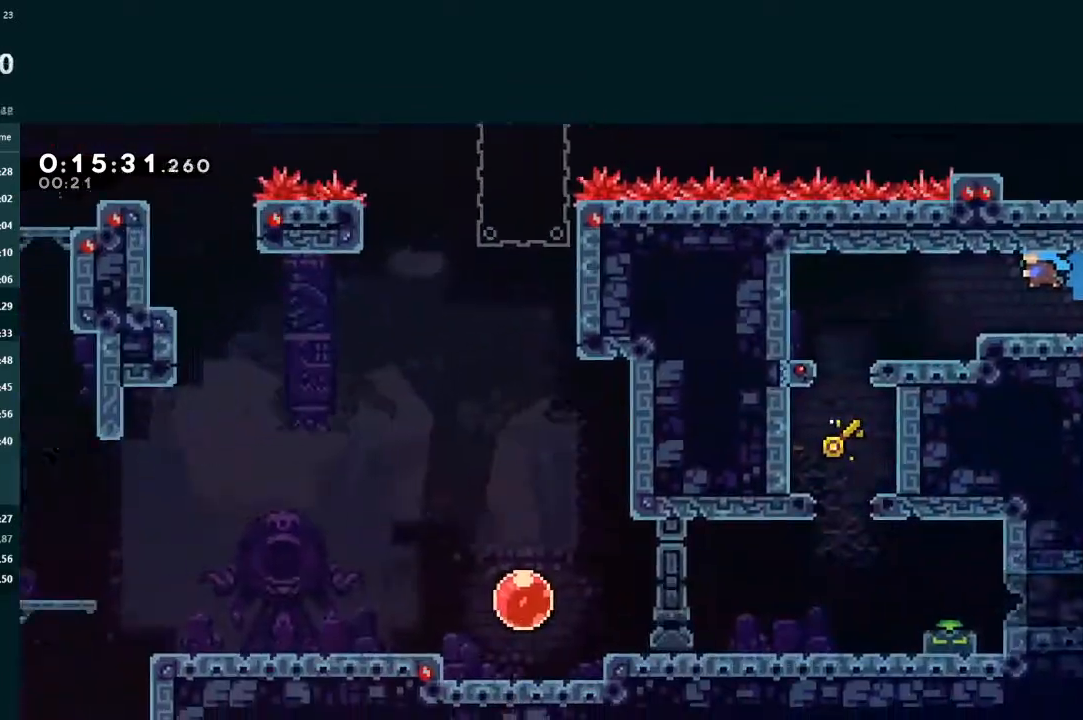
{"buttons": ["DPAD_LEFT"], "left_stick": "center", "events": [[467, "A", "down"], [500, "A", "up"]]}
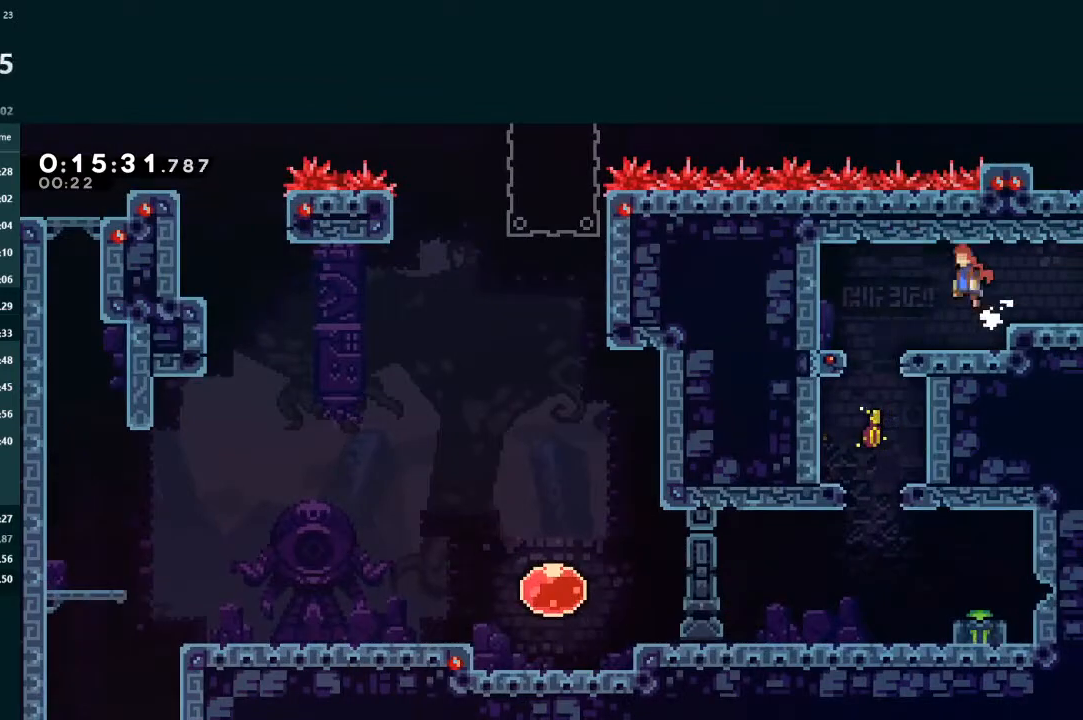
{"buttons": ["DPAD_DOWN"], "left_stick": "center", "events": [[300, "DPAD_DOWN", "down"], [333, "DPAD_LEFT", "up"], [333, "X", "down"], [467, "X", "up"]]}
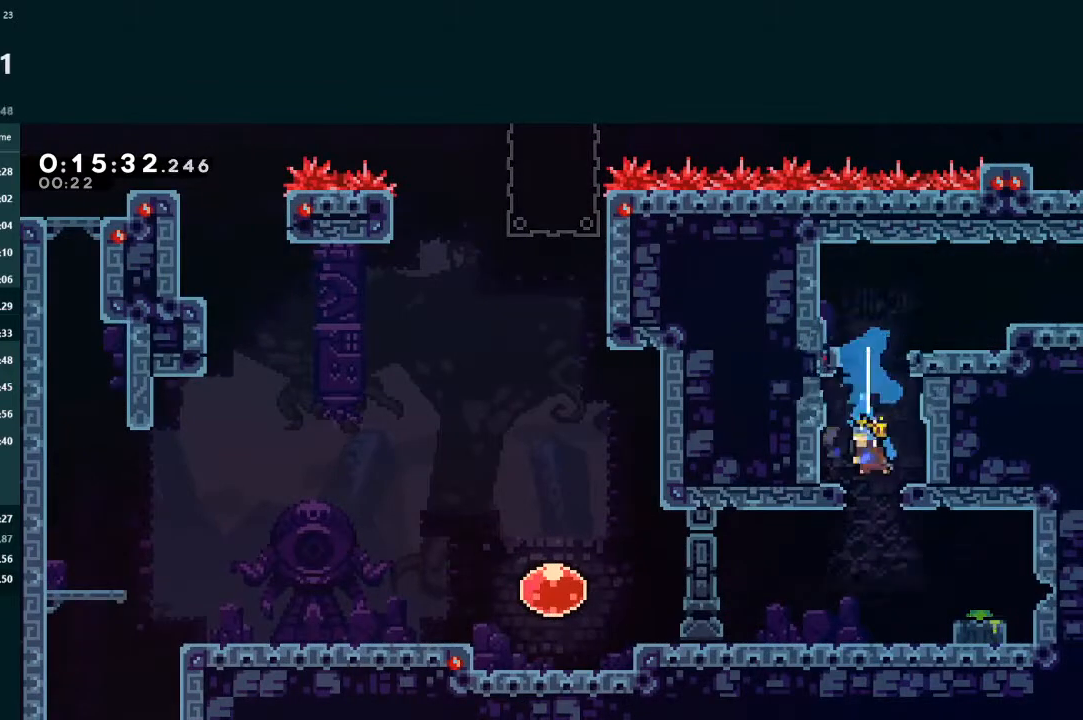
{"buttons": ["DPAD_DOWN"], "left_stick": "center", "events": [[133, "DPAD_DOWN", "up"], [167, "DPAD_RIGHT", "down"], [300, "A", "down"], [433, "A", "up"], [500, "DPAD_DOWN", "down"], [500, "DPAD_RIGHT", "up"]]}
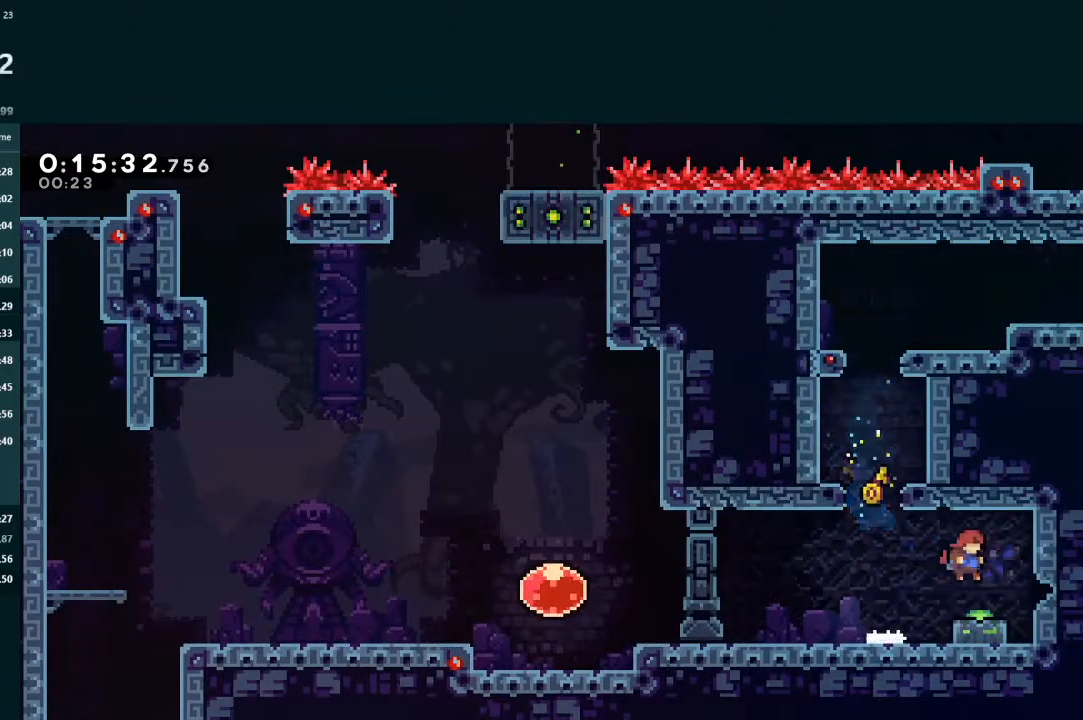
{"buttons": ["A", "DPAD_LEFT"], "left_stick": "center", "events": [[33, "X", "down"], [167, "DPAD_LEFT", "down"], [167, "X", "up"], [233, "X", "down"], [333, "A", "down"], [333, "DPAD_DOWN", "up"], [333, "X", "up"], [367, "A", "up"], [500, "A", "down"]]}
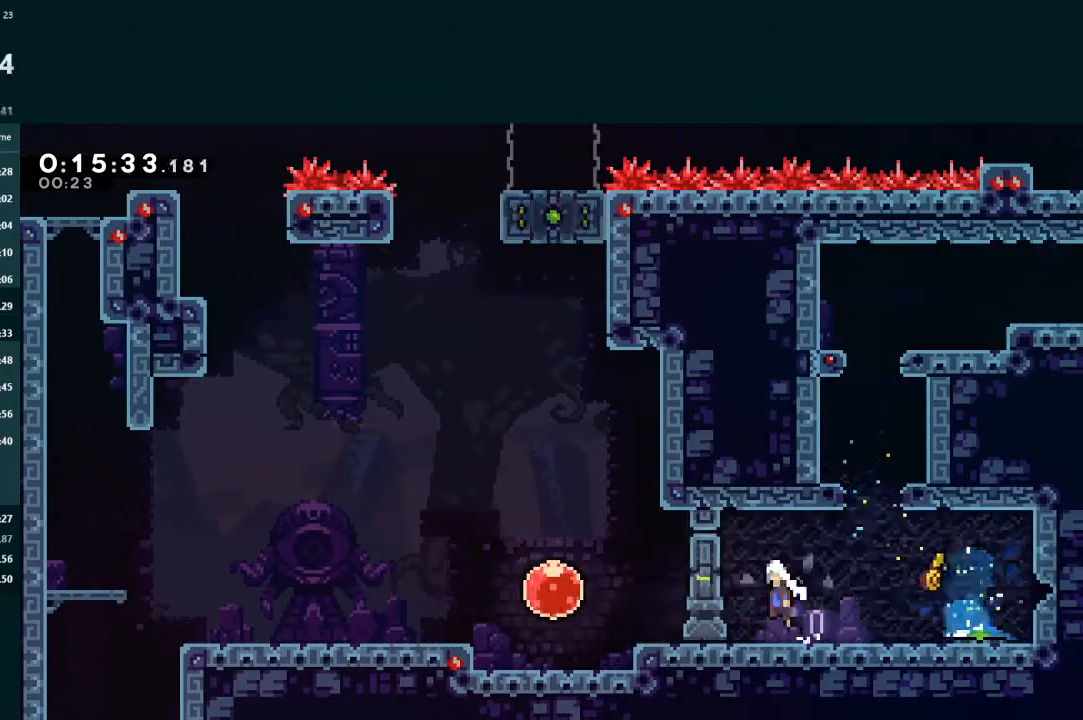
{"buttons": ["X", "DPAD_LEFT"], "left_stick": "center", "events": [[100, "A", "up"], [167, "X", "down"], [300, "X", "up"], [433, "X", "down"]]}
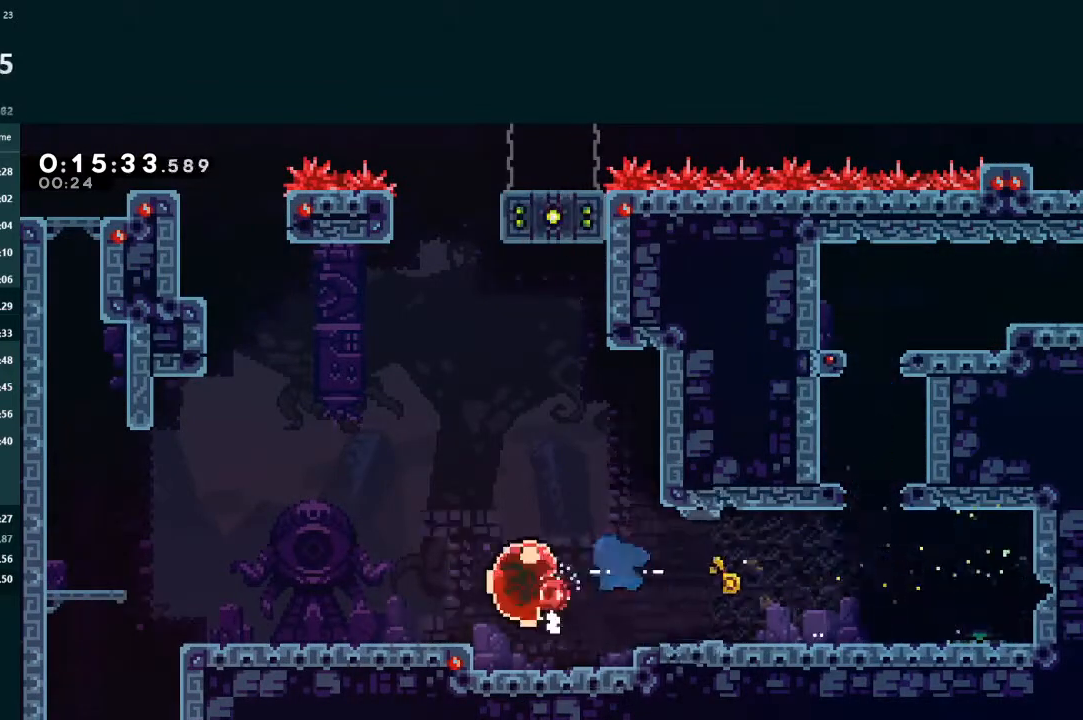
{"buttons": ["A", "DPAD_DOWN", "DPAD_LEFT"], "left_stick": "center", "events": [[67, "X", "up"], [167, "DPAD_DOWN", "down"], [200, "A", "down"], [267, "X", "down"], [300, "A", "up"], [467, "A", "down"], [467, "X", "up"]]}
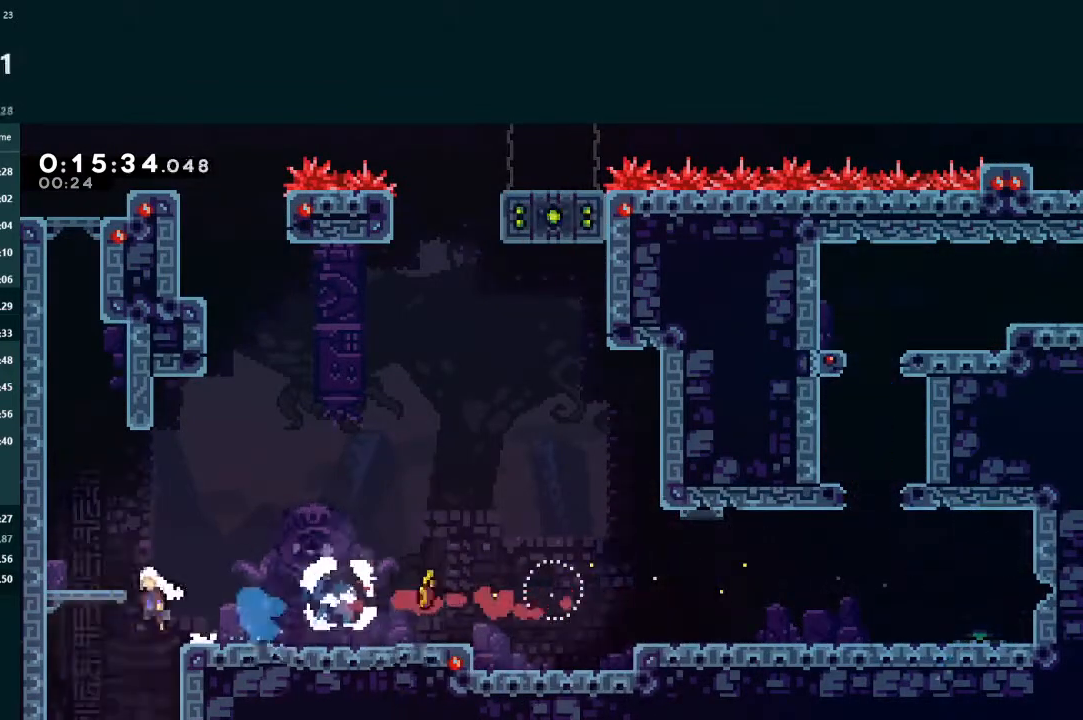
{"buttons": ["DPAD_DOWN", "DPAD_RIGHT"], "left_stick": "center", "events": [[67, "A", "up"], [67, "X", "down"], [67, "Y", "down"], [100, "Y", "up"], [233, "X", "up"], [300, "DPAD_LEFT", "up"], [433, "DPAD_DOWN", "up"], [467, "DPAD_RIGHT", "down"], [500, "DPAD_DOWN", "down"]]}
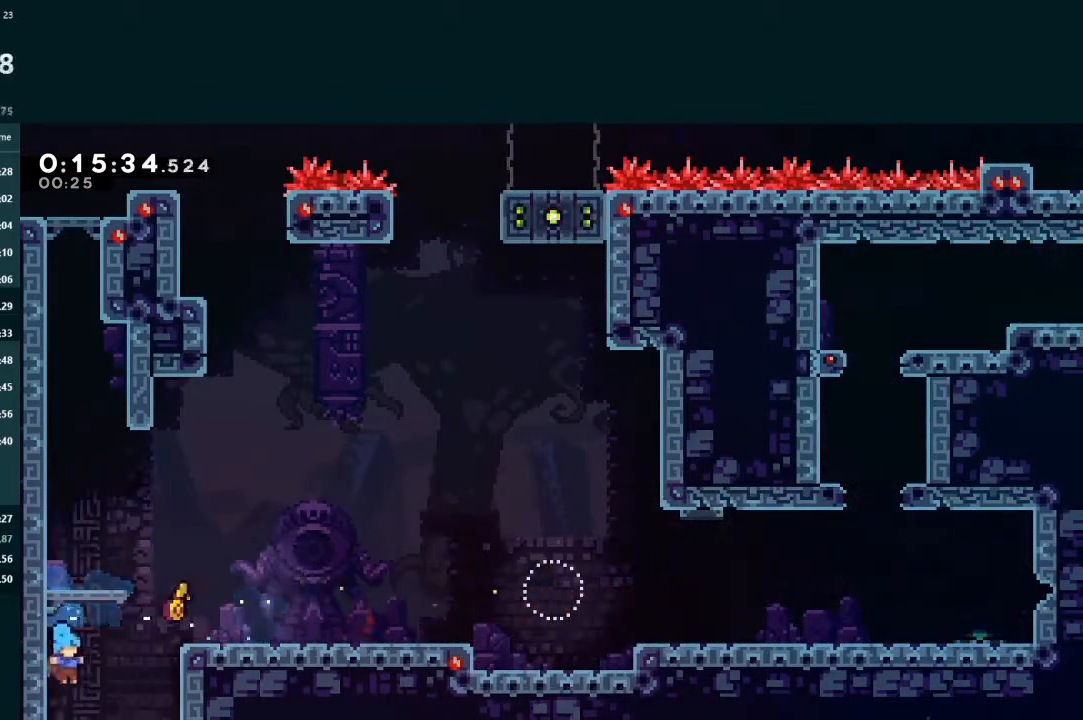
{"buttons": ["DPAD_DOWN"], "left_stick": "center", "events": [[33, "DPAD_RIGHT", "up"]]}
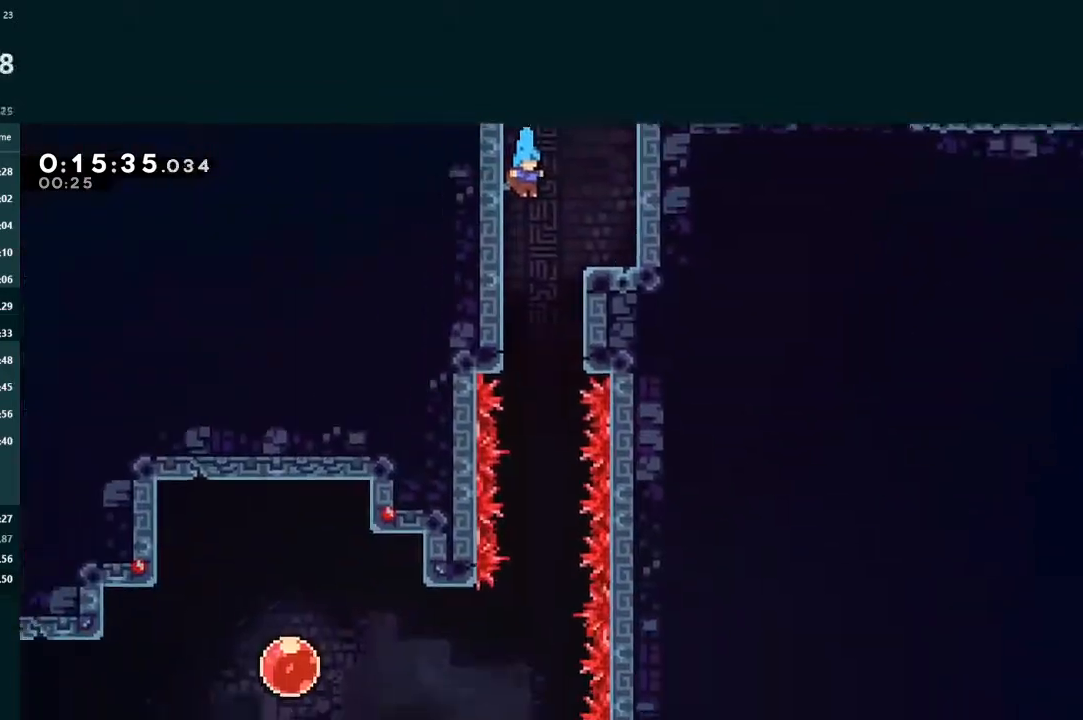
{"buttons": ["DPAD_DOWN"], "left_stick": "center", "events": []}
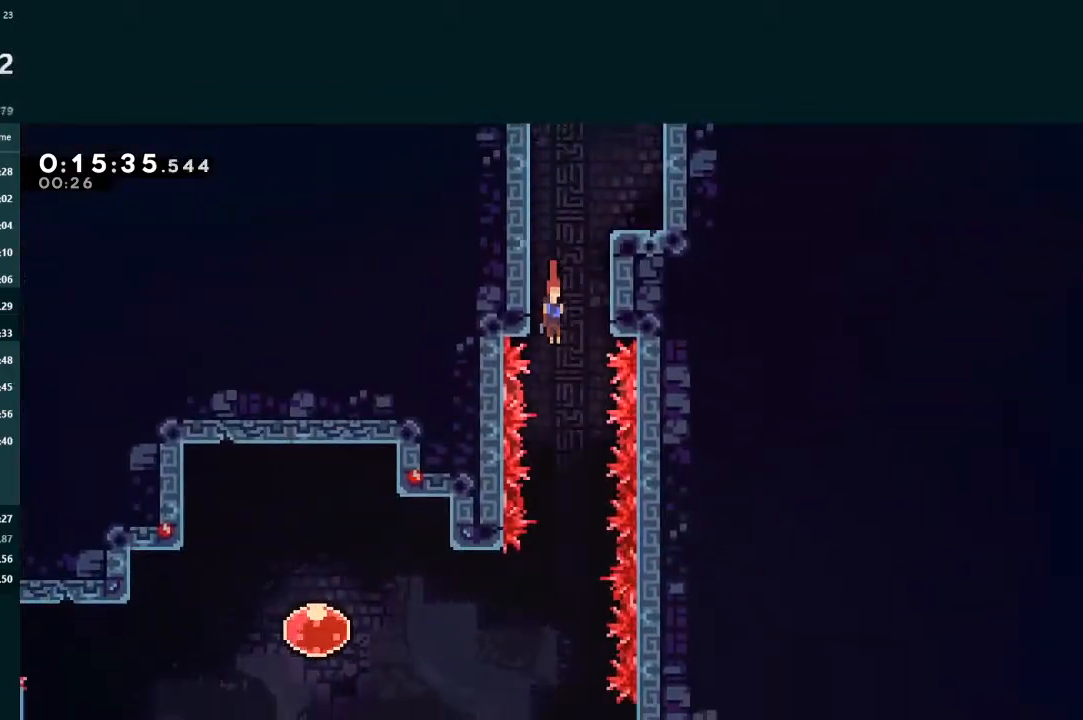
{"buttons": ["DPAD_DOWN", "DPAD_RIGHT"], "left_stick": "center", "events": [[400, "DPAD_RIGHT", "down"]]}
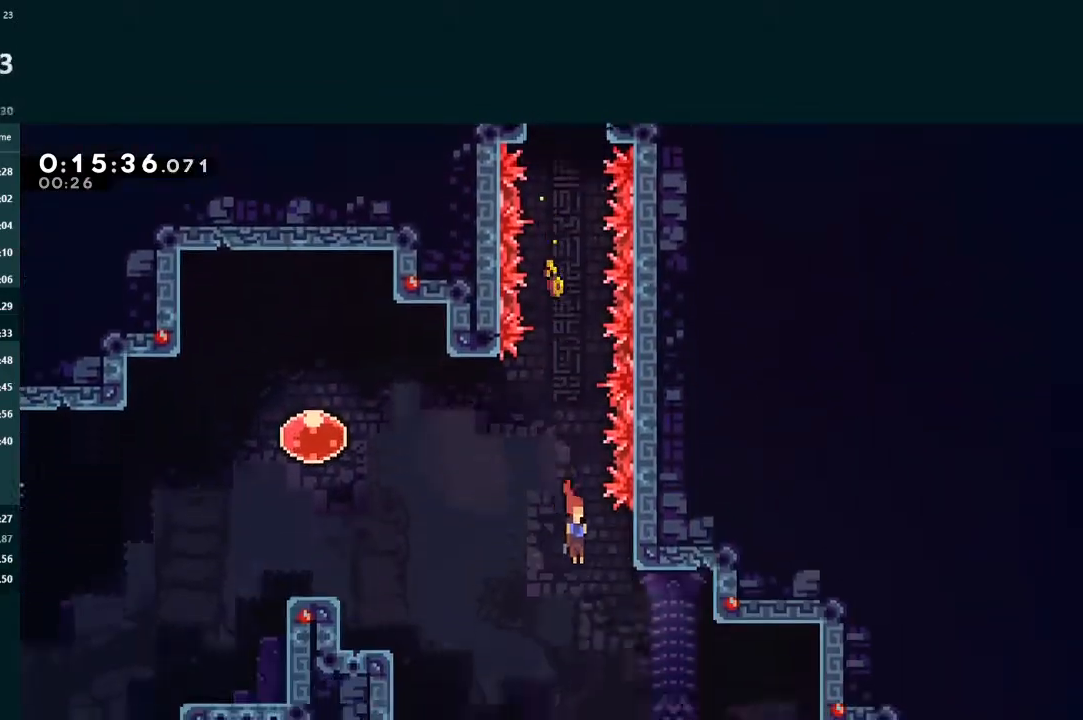
{"buttons": ["DPAD_DOWN", "DPAD_RIGHT"], "left_stick": "center", "events": [[100, "X", "down"], [233, "X", "up"]]}
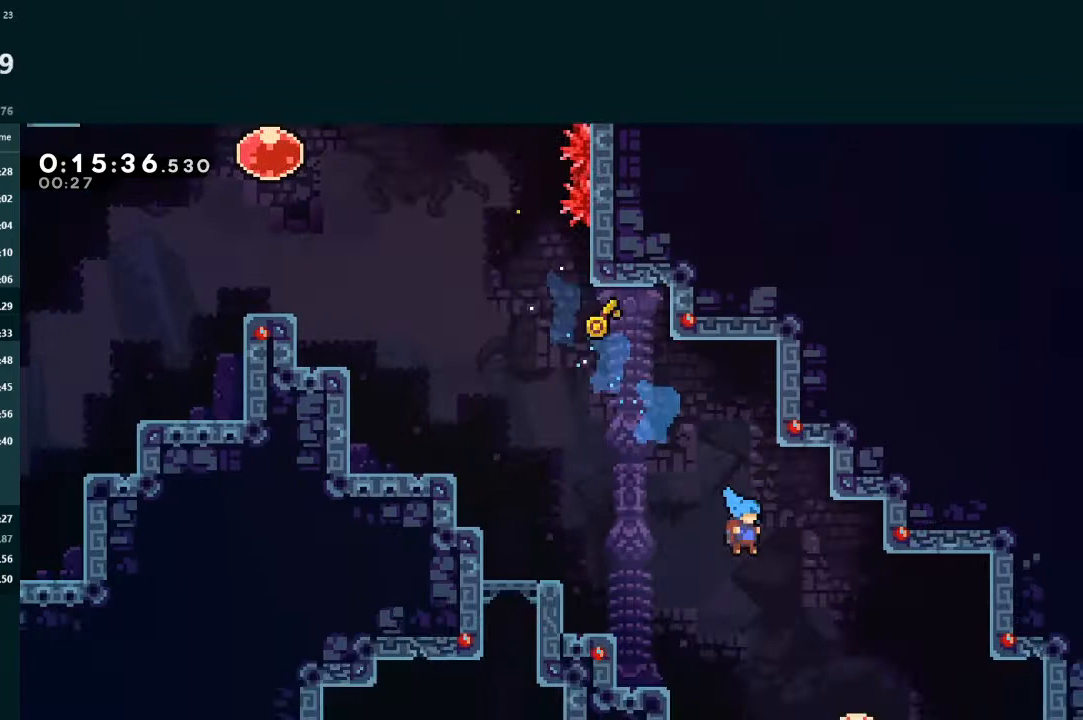
{"buttons": ["DPAD_DOWN", "DPAD_RIGHT"], "left_stick": "center", "events": [[100, "X", "down"], [200, "X", "up"], [267, "X", "down"], [367, "X", "up"], [433, "X", "down"], [467, "X", "up"]]}
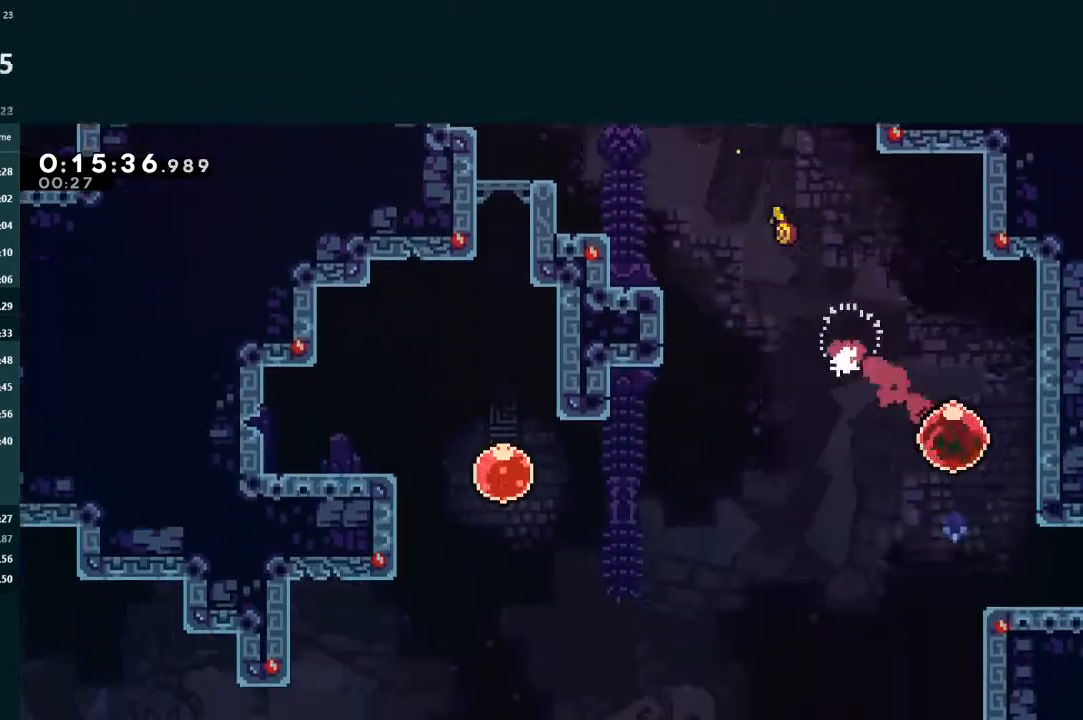
{"buttons": ["L2", "DPAD_DOWN", "DPAD_RIGHT"], "left_stick": "center", "events": [[33, "X", "down"], [133, "X", "up"], [267, "X", "down"], [300, "L2", "down"], [367, "A", "down"], [400, "X", "up"], [433, "A", "up"]]}
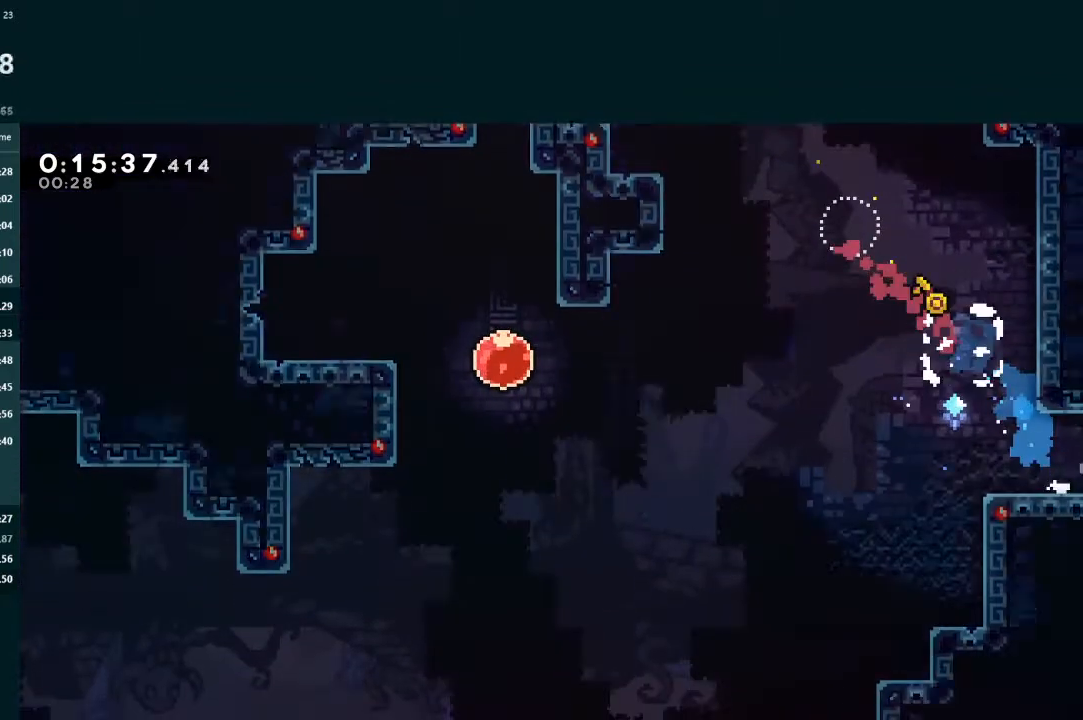
{"buttons": ["L2", "DPAD_DOWN", "DPAD_RIGHT"], "left_stick": "center", "events": [[100, "DPAD_DOWN", "up"], [200, "DPAD_RIGHT", "up"], [200, "L2", "up"], [267, "DPAD_RIGHT", "down"], [300, "DPAD_DOWN", "down"], [400, "L2", "down"]]}
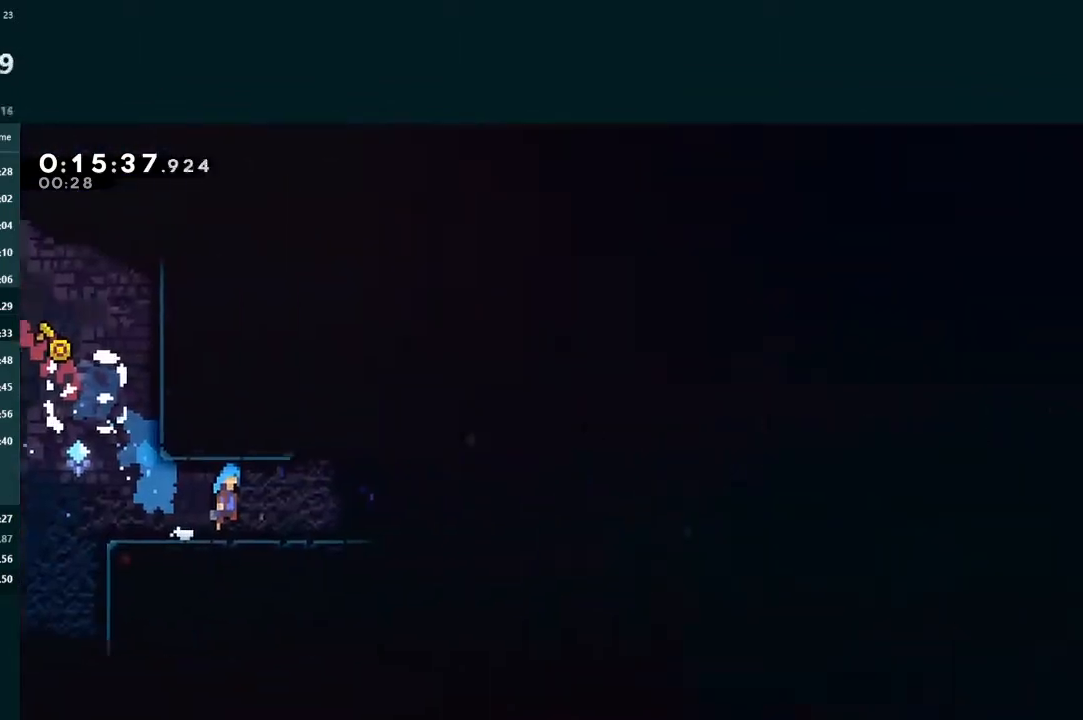
{"buttons": ["X", "L2", "DPAD_DOWN", "DPAD_RIGHT"], "left_stick": "center", "events": [[333, "L2", "up"], [467, "L2", "down"], [500, "X", "down"]]}
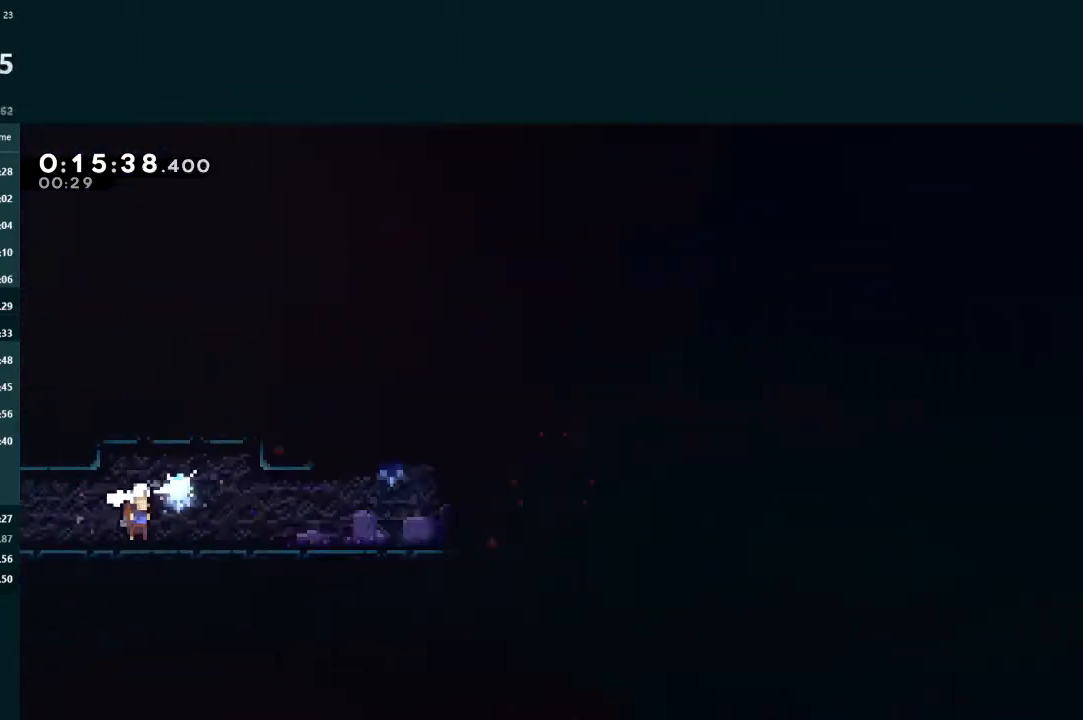
{"buttons": ["L2", "R1", "DPAD_RIGHT"], "left_stick": "center", "events": [[100, "X", "up"], [133, "A", "down"], [200, "R1", "down"], [267, "R1", "up"], [300, "DPAD_DOWN", "up"], [333, "R1", "down"], [400, "A", "up"], [400, "R1", "up"], [433, "A", "down"], [467, "R1", "down"], [500, "A", "up"]]}
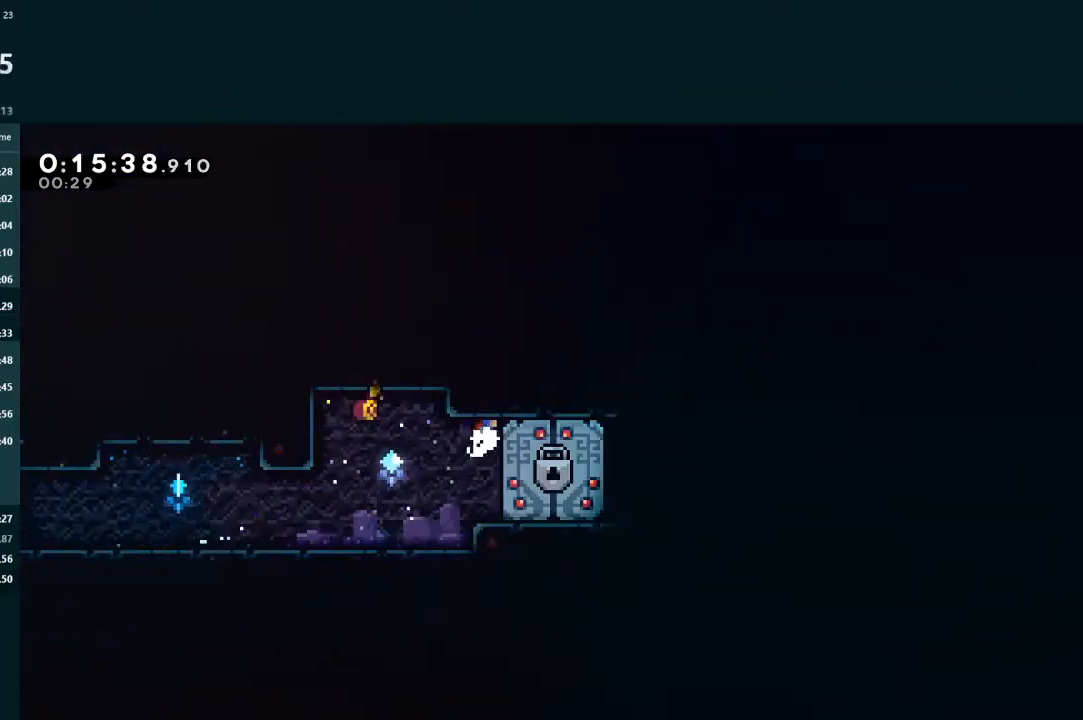
{"buttons": [], "left_stick": "center", "events": [[33, "R1", "up"], [67, "DPAD_RIGHT", "up"], [67, "L2", "up"]]}
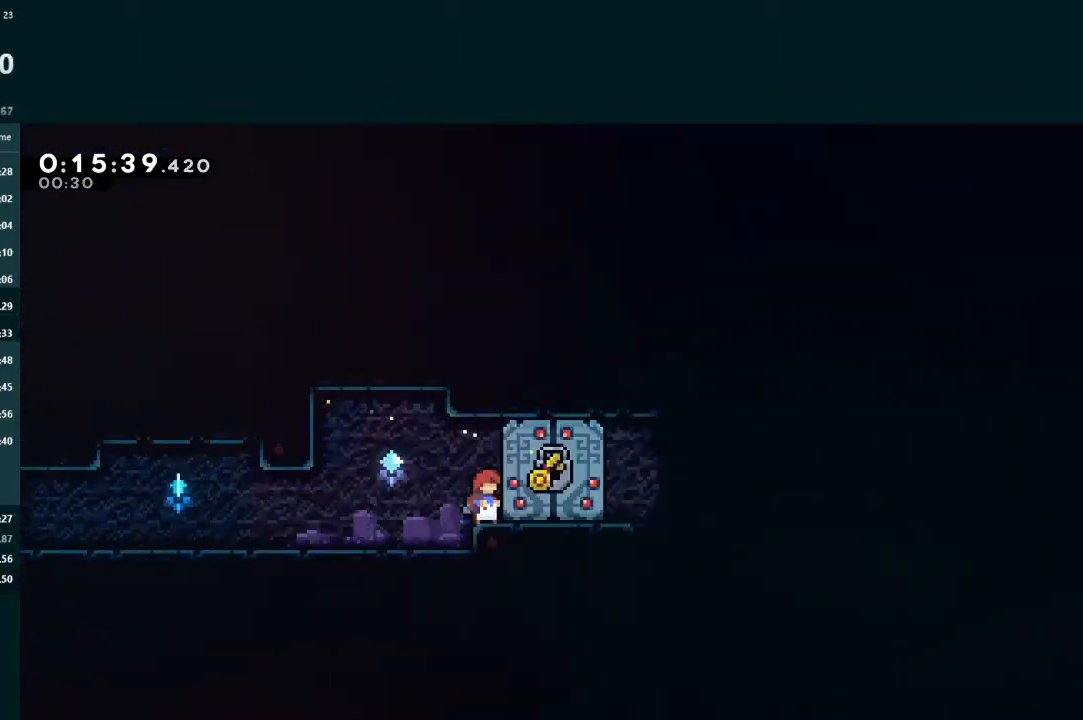
{"buttons": [], "left_stick": "center", "events": []}